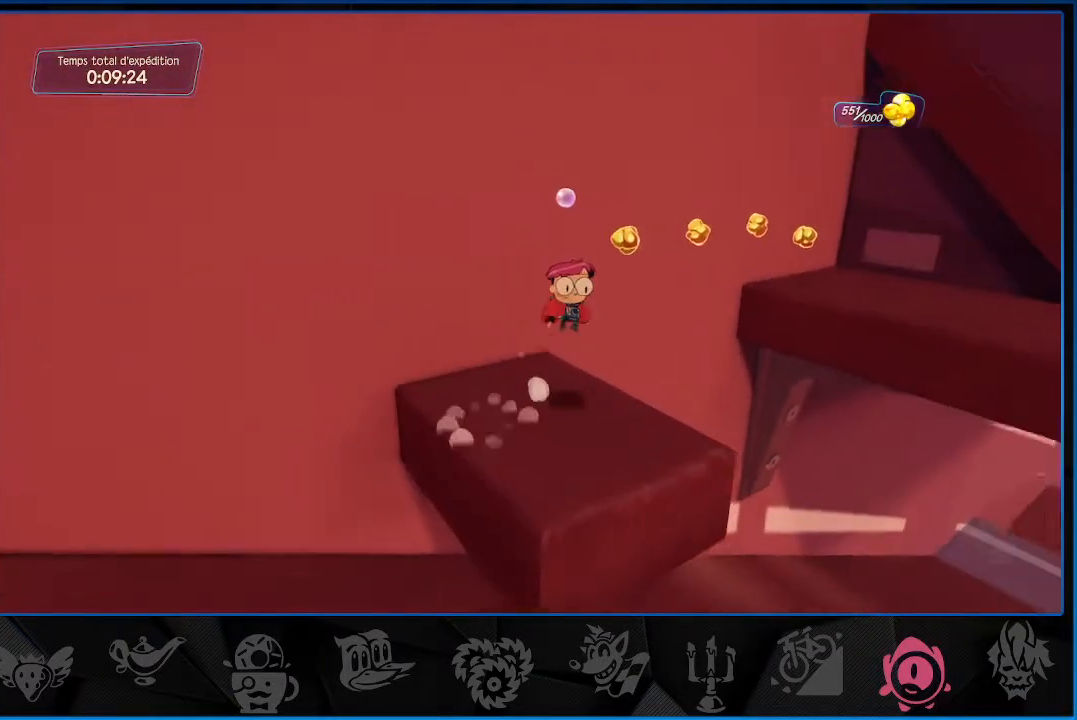
Gameplay with a controller (PlayStation layout); each line is a JSON object with the inputs held at the frame after it (dt_ms = milliseconds from this image to that frame). "events" lists button and stick changes between this image and that frame as [ms after this image, input, new state], when the widget could be followed in between. Not read: L3 R3.
{"dt_ms": 500, "buttons": ["CROSS"], "left_stick": "up-right", "right_stick": "center", "events": [[33, "CROSS", "up"], [83, "CROSS", "down"]]}
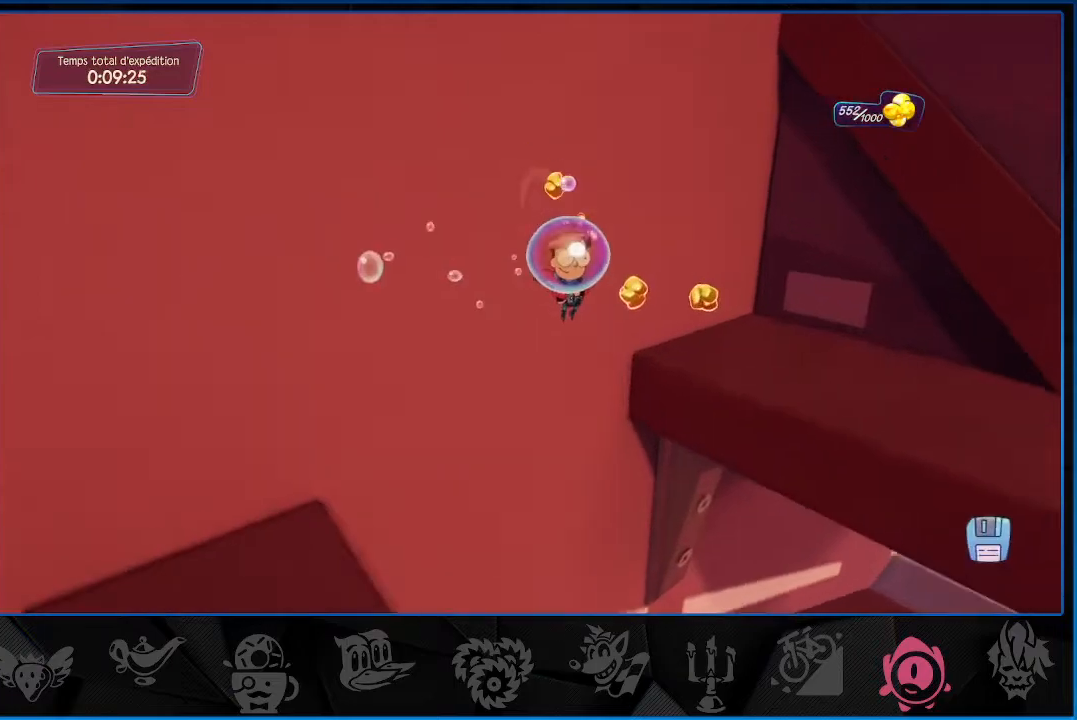
{"dt_ms": 500, "buttons": ["R2"], "left_stick": "down-right", "right_stick": "center", "events": [[267, "CROSS", "up"], [333, "left_stick", "down-right"], [417, "R2", "down"]]}
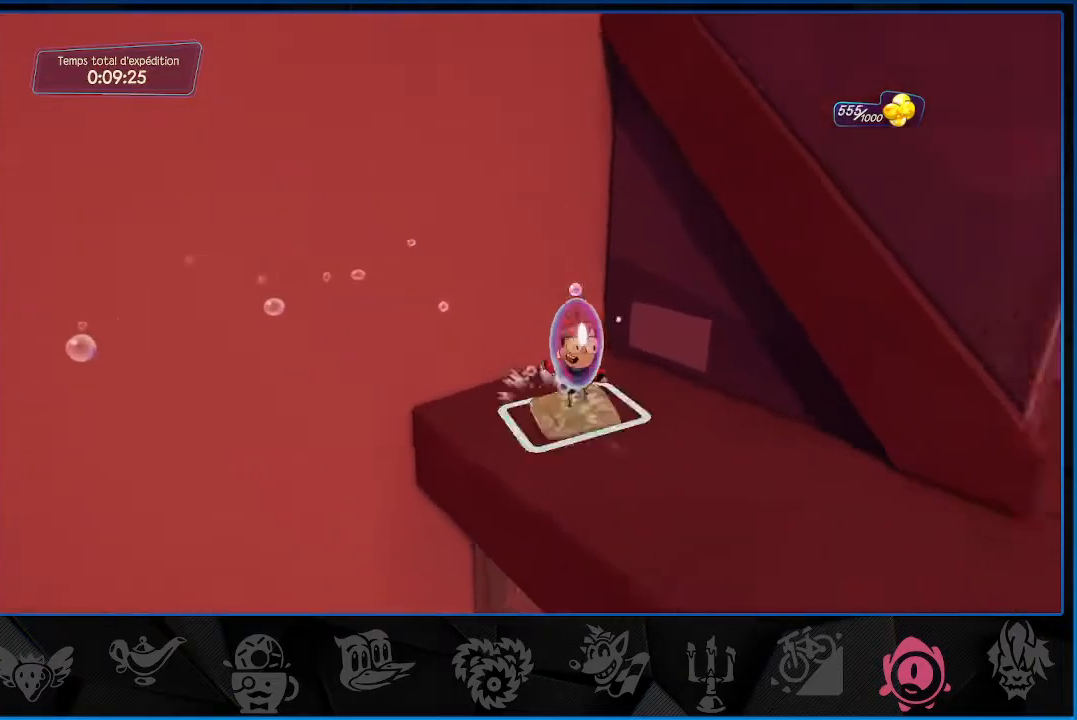
{"dt_ms": 500, "buttons": [], "left_stick": "up-right", "right_stick": "center", "events": [[300, "R2", "up"], [333, "left_stick", "up-right"]]}
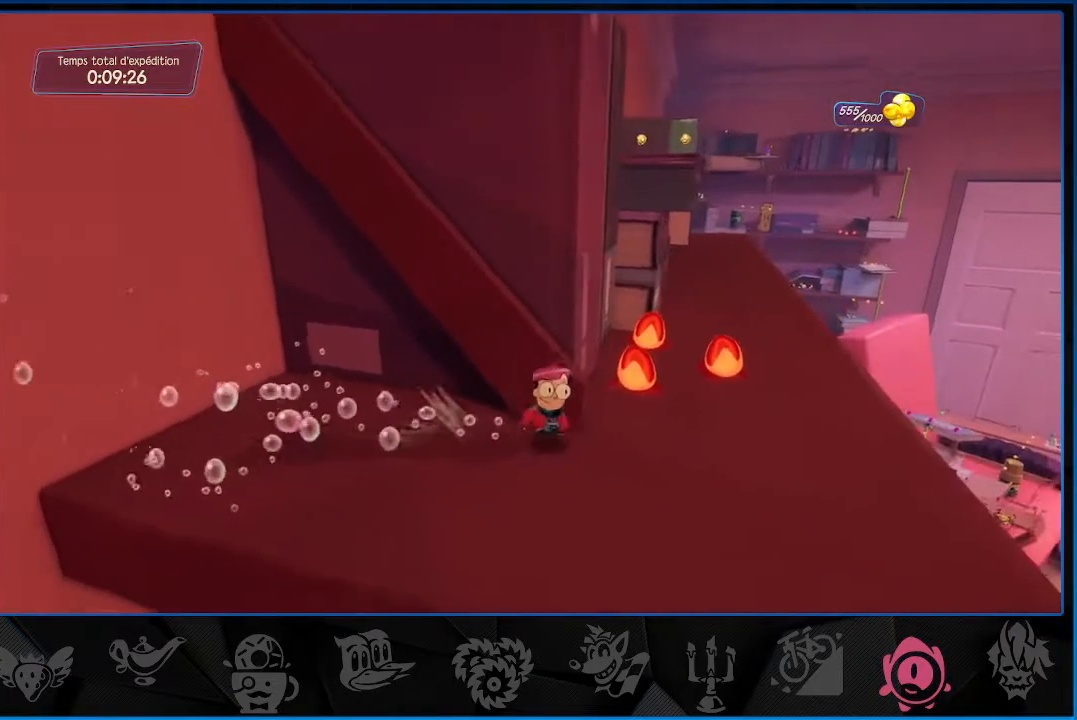
{"dt_ms": 500, "buttons": [], "left_stick": "up-right", "right_stick": "center", "events": []}
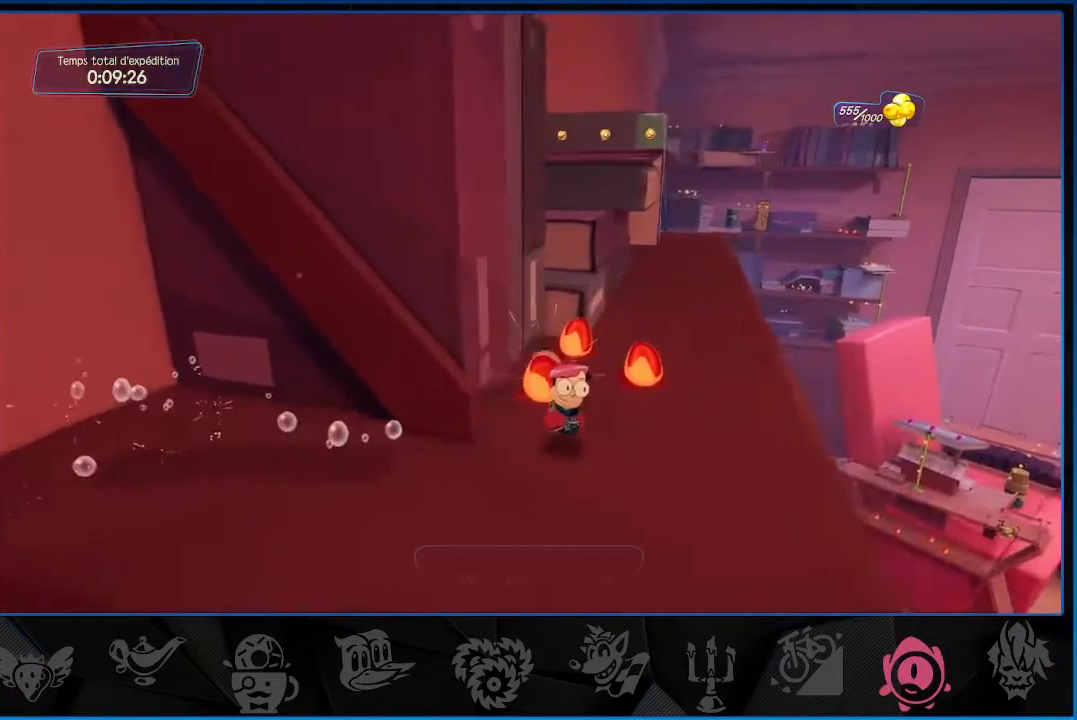
{"dt_ms": 500, "buttons": ["R2"], "left_stick": "right", "right_stick": "center", "events": [[50, "R2", "down"], [467, "left_stick", "right"]]}
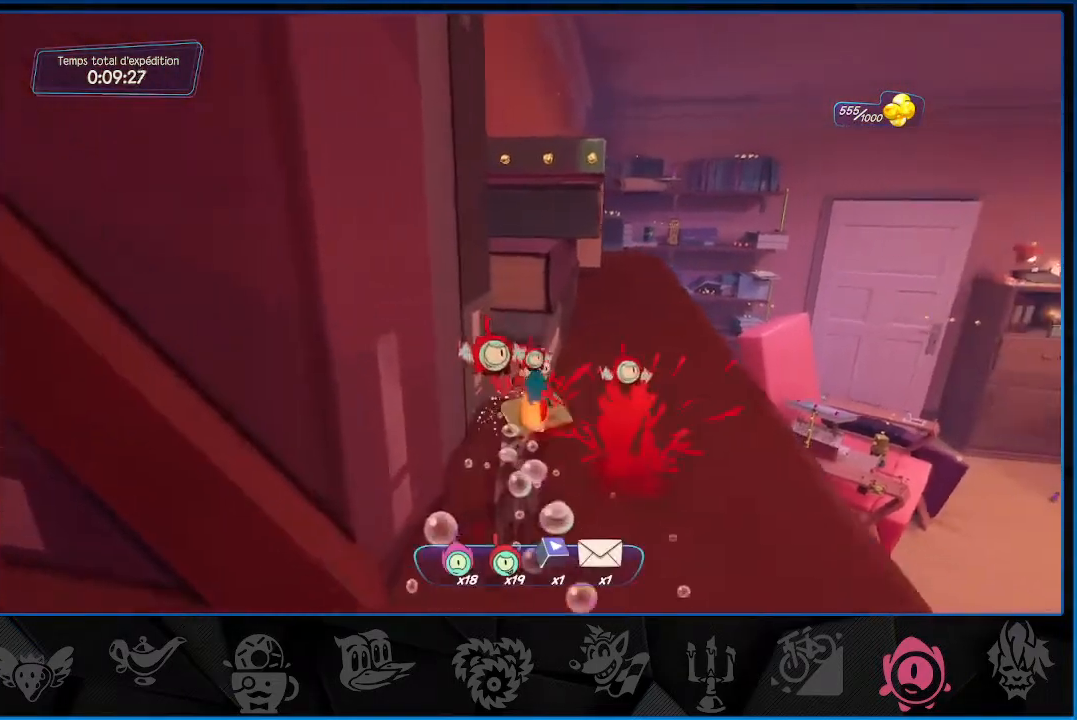
{"dt_ms": 500, "buttons": ["R2"], "left_stick": "up-right", "right_stick": "up-left", "events": [[100, "left_stick", "up-right"], [250, "right_stick", "up-left"]]}
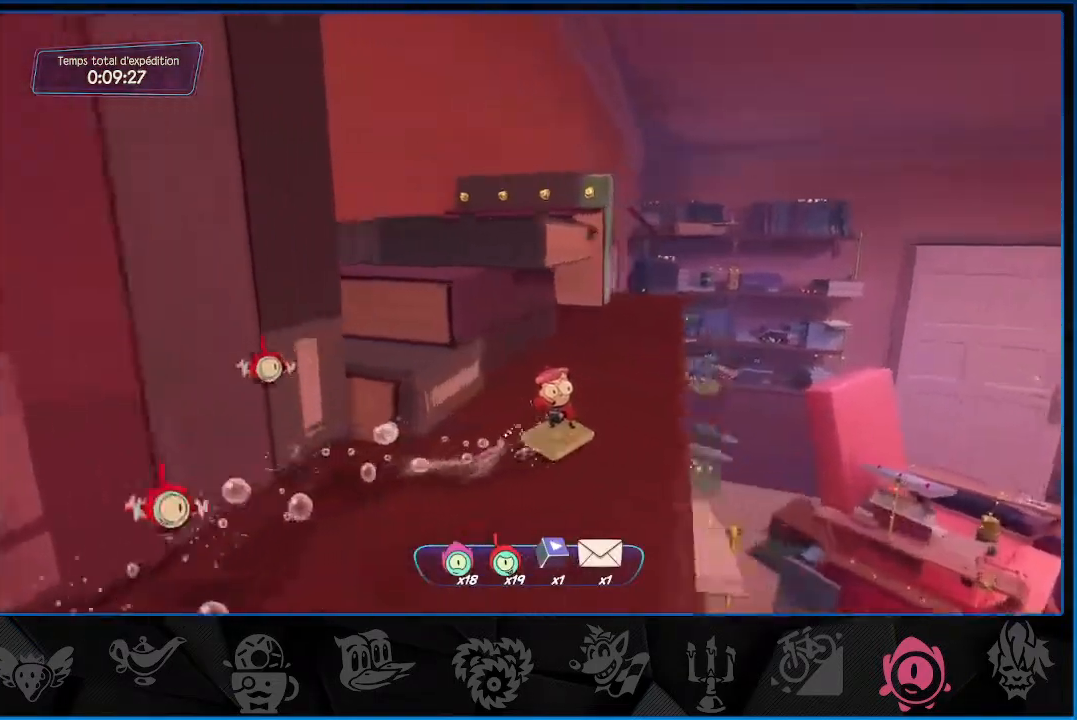
{"dt_ms": 1000, "buttons": ["L2"], "left_stick": "center", "right_stick": "down-left"}
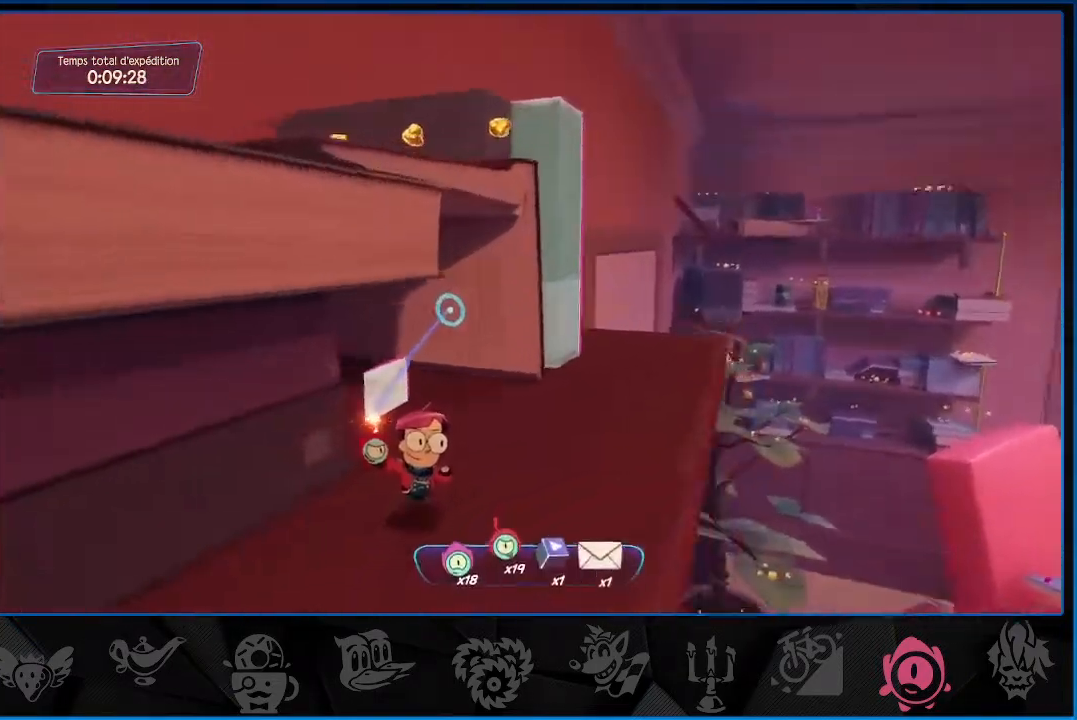
{"dt_ms": 500, "buttons": ["L2"], "left_stick": "right", "right_stick": "up-right", "events": [[183, "R1", "down"], [200, "right_stick", "center"], [217, "left_stick", "down-right"], [300, "R1", "up"], [383, "right_stick", "up-right"], [400, "left_stick", "right"]]}
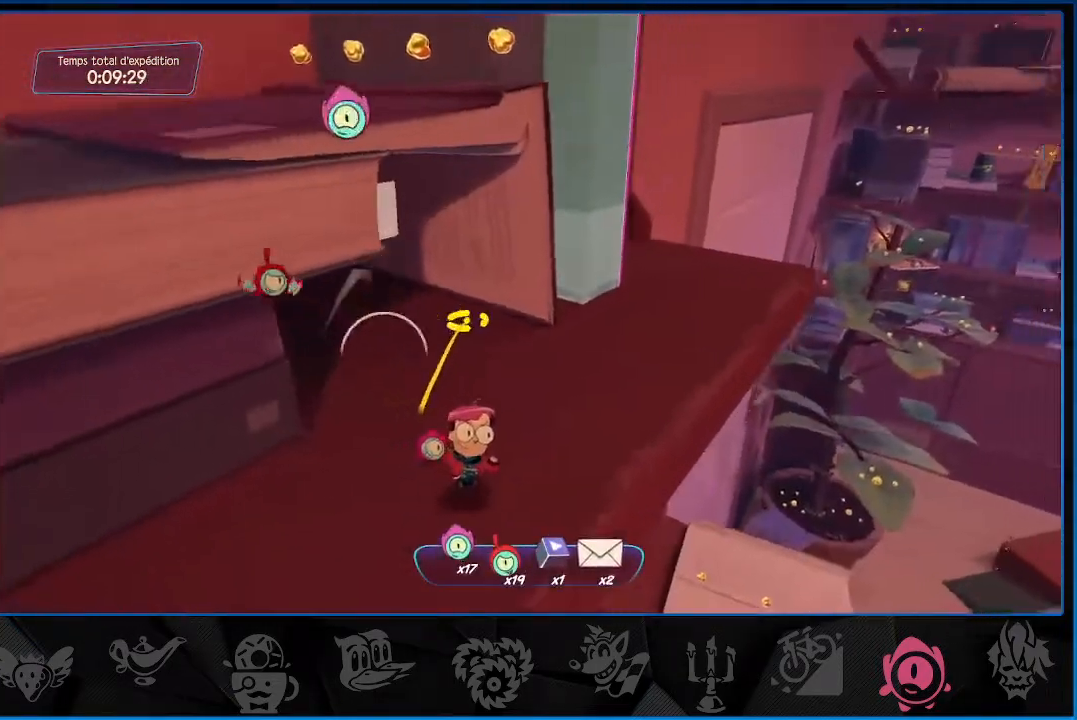
{"dt_ms": 500, "buttons": ["L2"], "left_stick": "up-right", "right_stick": "center", "events": [[150, "left_stick", "up-right"], [150, "right_stick", "center"], [183, "R1", "down"], [317, "R1", "up"]]}
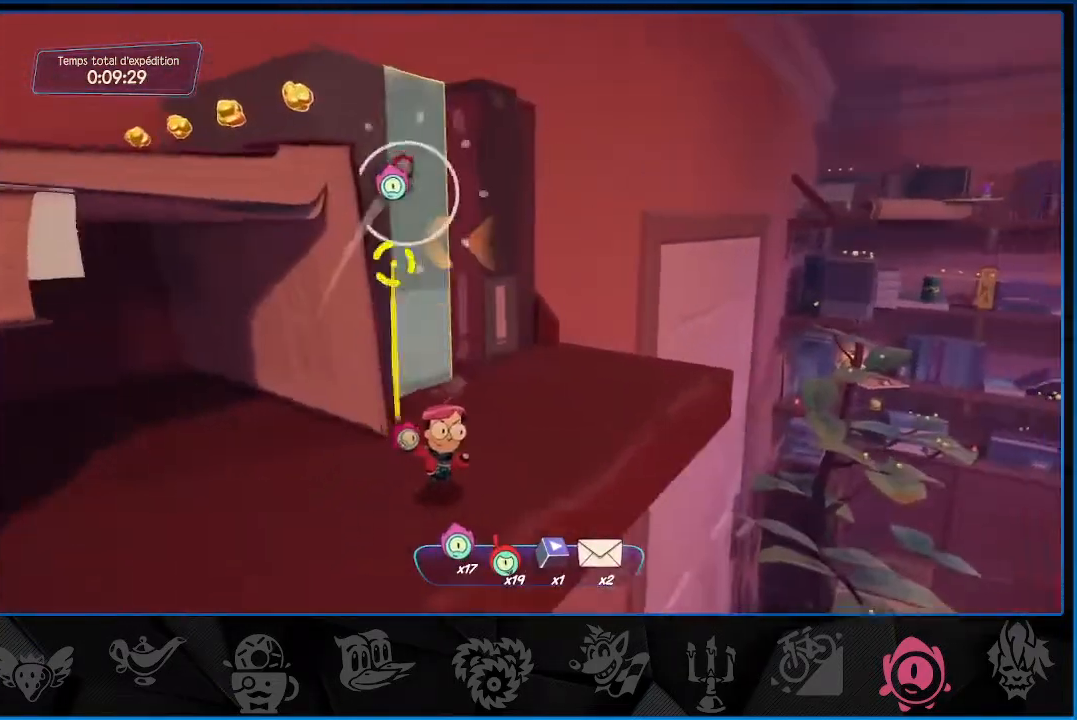
{"dt_ms": 500, "buttons": ["R2"], "left_stick": "up-right", "right_stick": "center", "events": [[100, "right_stick", "right"], [133, "L2", "up"], [283, "right_stick", "center"], [317, "R2", "down"]]}
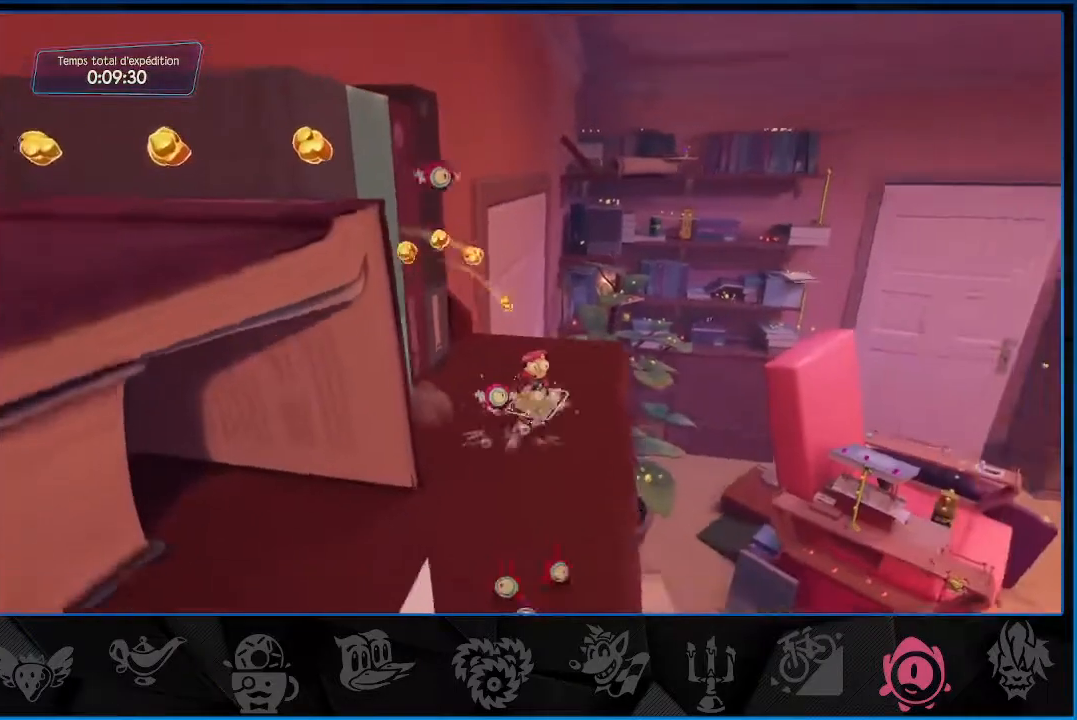
{"dt_ms": 500, "buttons": [], "left_stick": "down-left", "right_stick": "right", "events": [[50, "left_stick", "down-right"], [100, "R2", "up"], [133, "left_stick", "down-left"], [433, "right_stick", "right"]]}
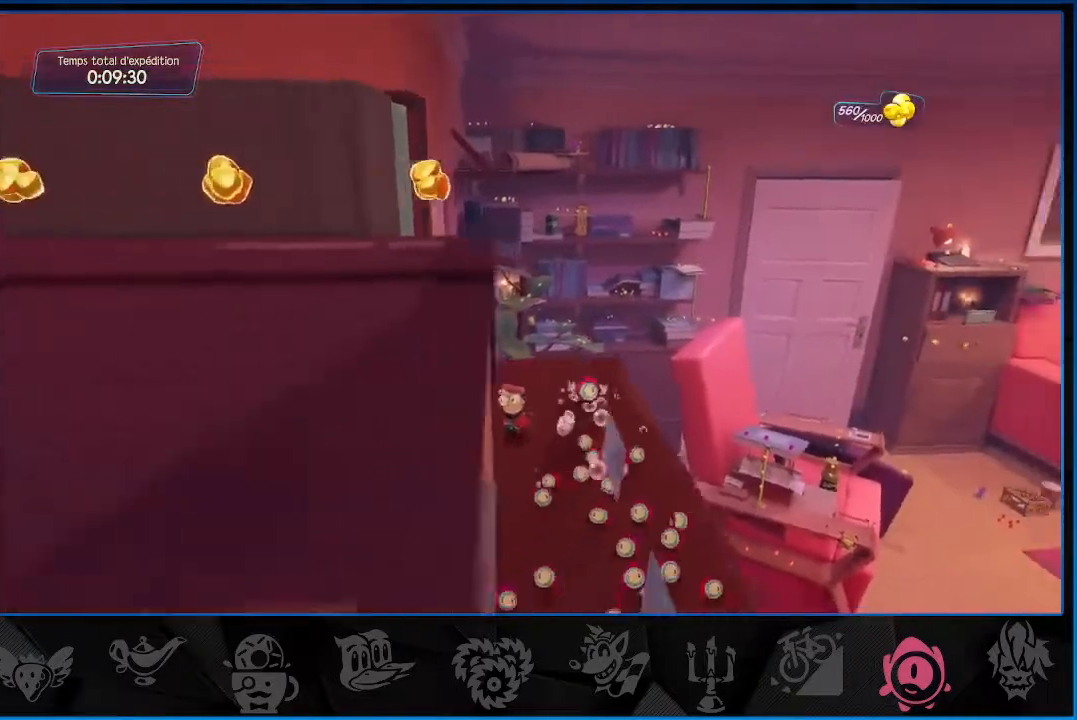
{"dt_ms": 500, "buttons": [], "left_stick": "down", "right_stick": "down", "events": [[17, "left_stick", "down"], [67, "right_stick", "down-right"], [250, "right_stick", "down"]]}
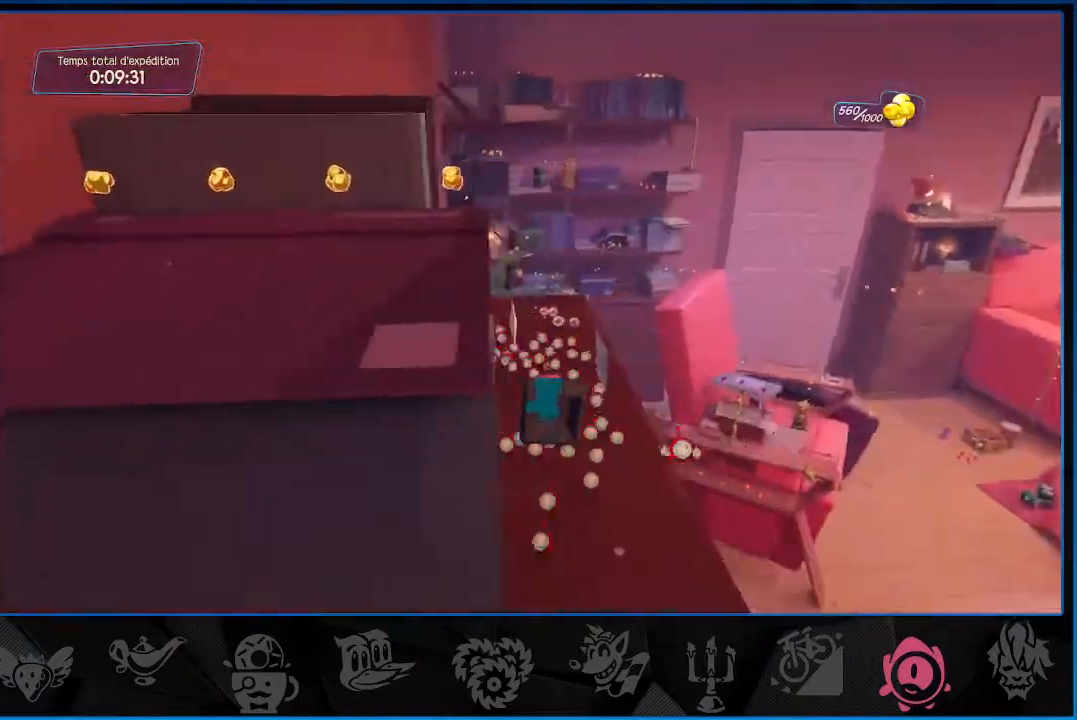
{"dt_ms": 500, "buttons": ["R2"], "left_stick": "up-right", "right_stick": "center", "events": [[200, "right_stick", "center"], [283, "left_stick", "up-right"], [383, "R2", "down"]]}
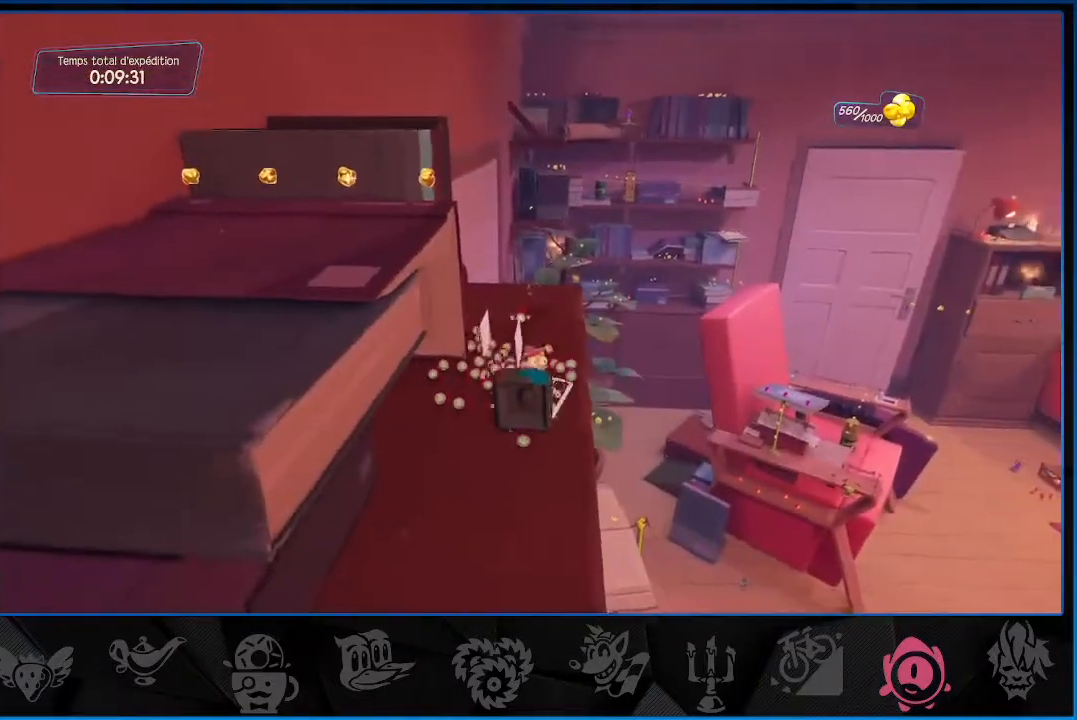
{"dt_ms": 500, "buttons": ["R2"], "left_stick": "up", "right_stick": "center", "events": [[400, "left_stick", "up"]]}
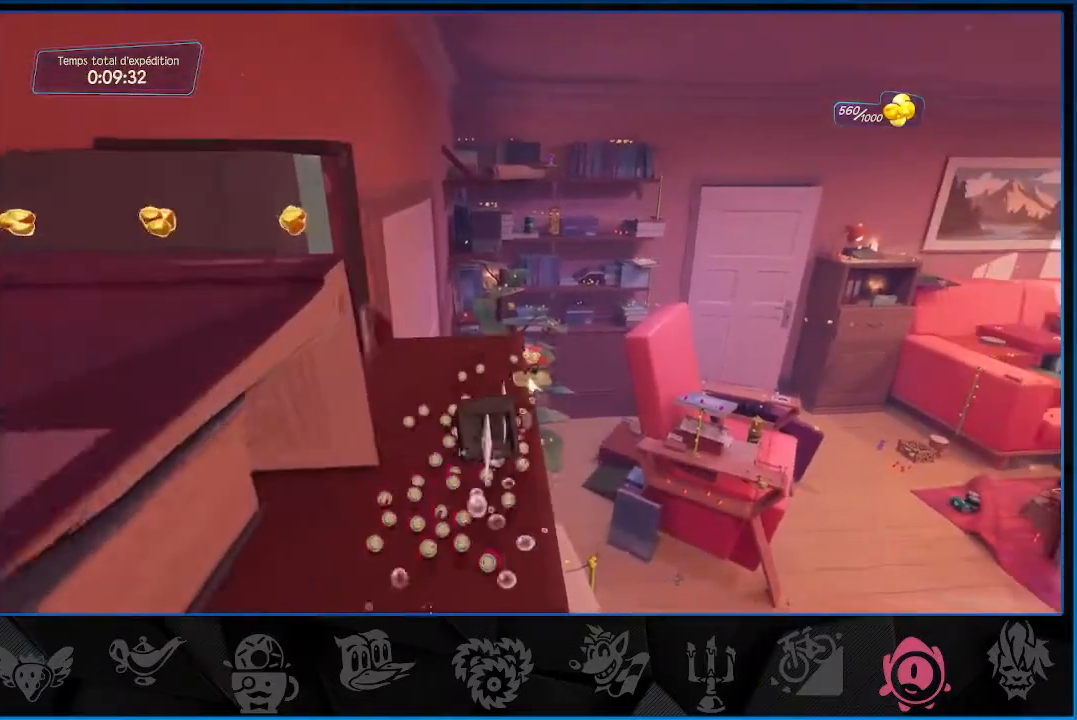
{"dt_ms": 500, "buttons": ["R2"], "left_stick": "up", "right_stick": "center", "events": [[200, "CROSS", "down"], [483, "CROSS", "up"]]}
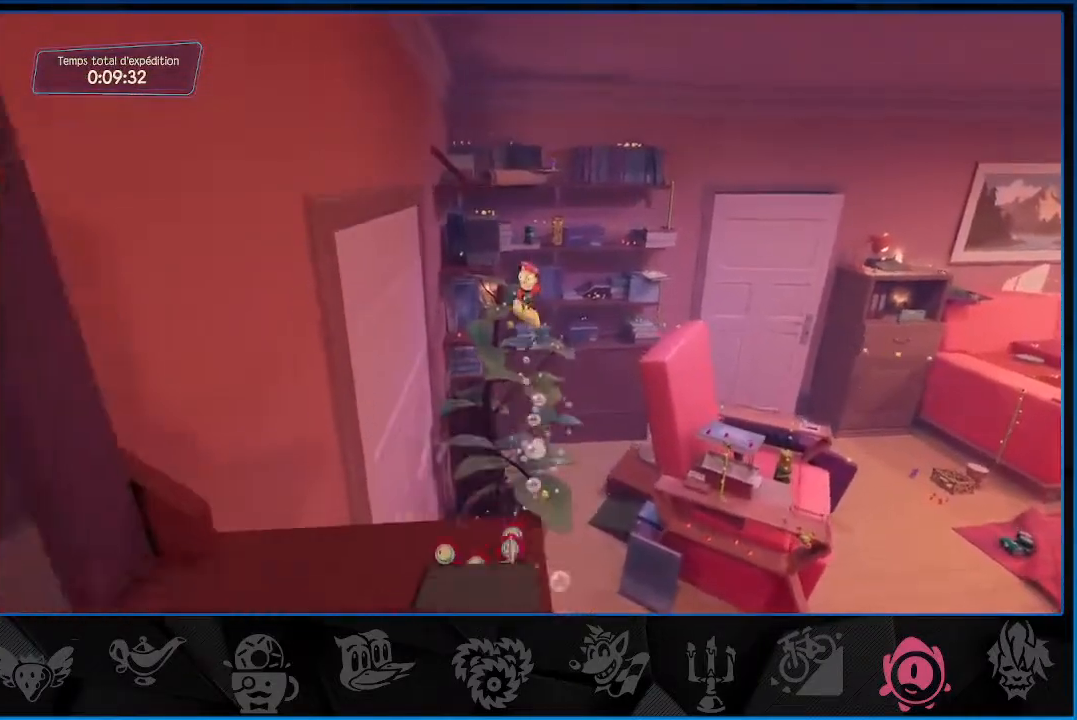
{"dt_ms": 500, "buttons": ["R2"], "left_stick": "up", "right_stick": "center", "events": [[317, "CROSS", "down"], [500, "CROSS", "up"]]}
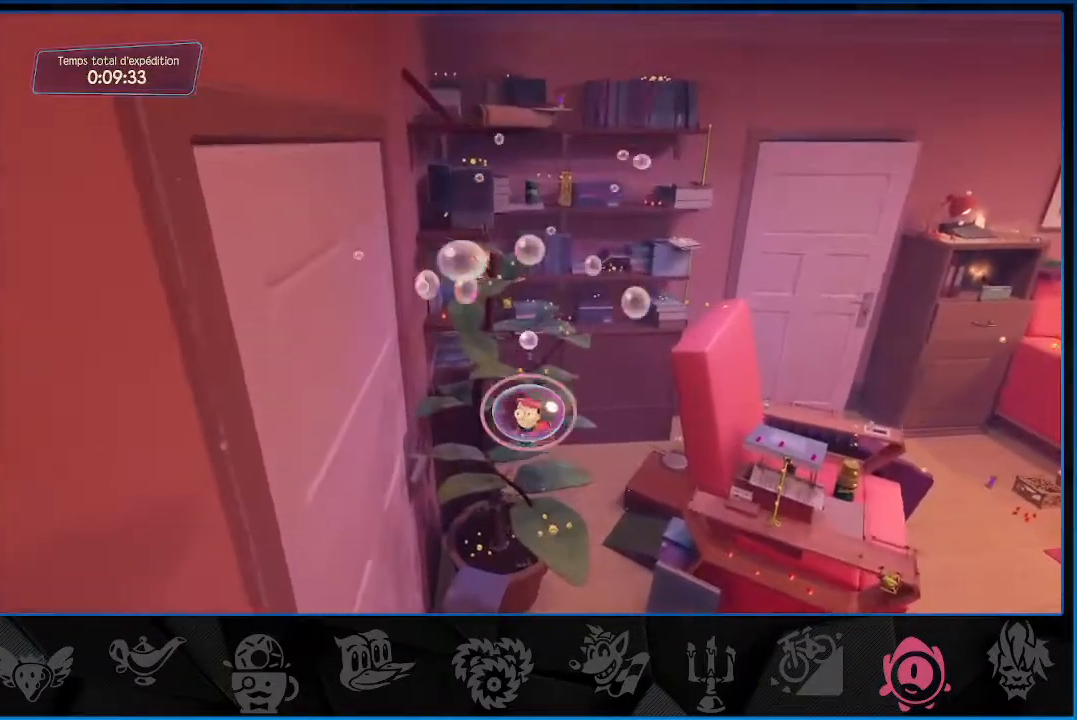
{"dt_ms": 500, "buttons": ["CROSS", "R2"], "left_stick": "up", "right_stick": "center", "events": [[433, "CROSS", "down"]]}
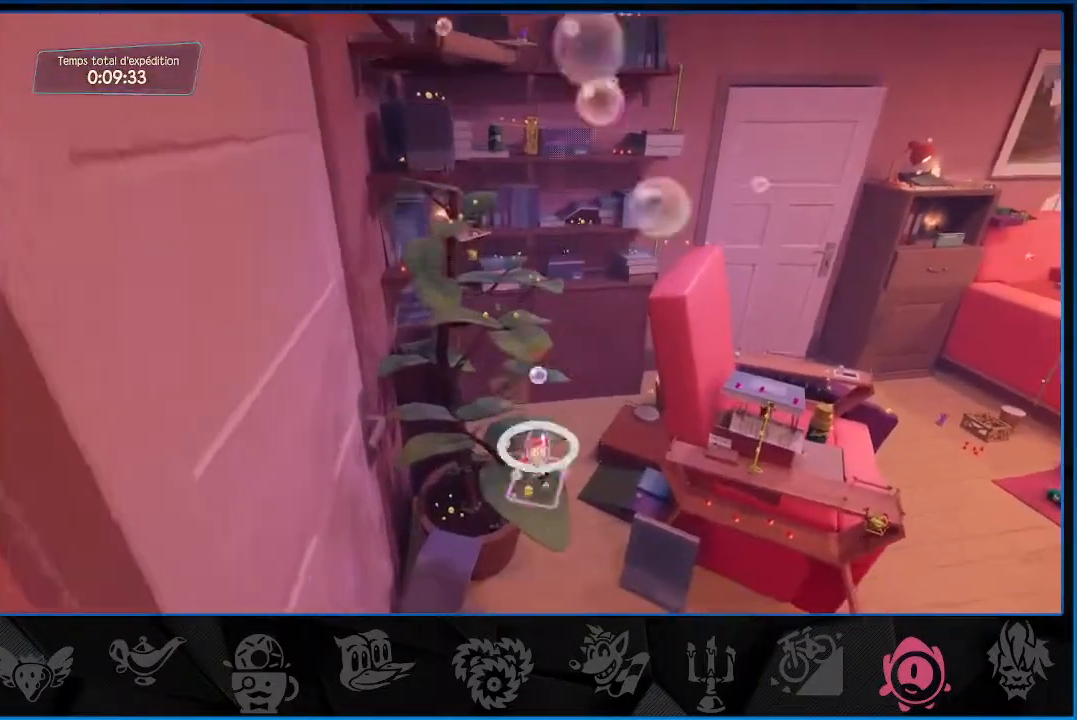
{"dt_ms": 500, "buttons": ["R2"], "left_stick": "up", "right_stick": "center", "events": [[67, "CROSS", "up"]]}
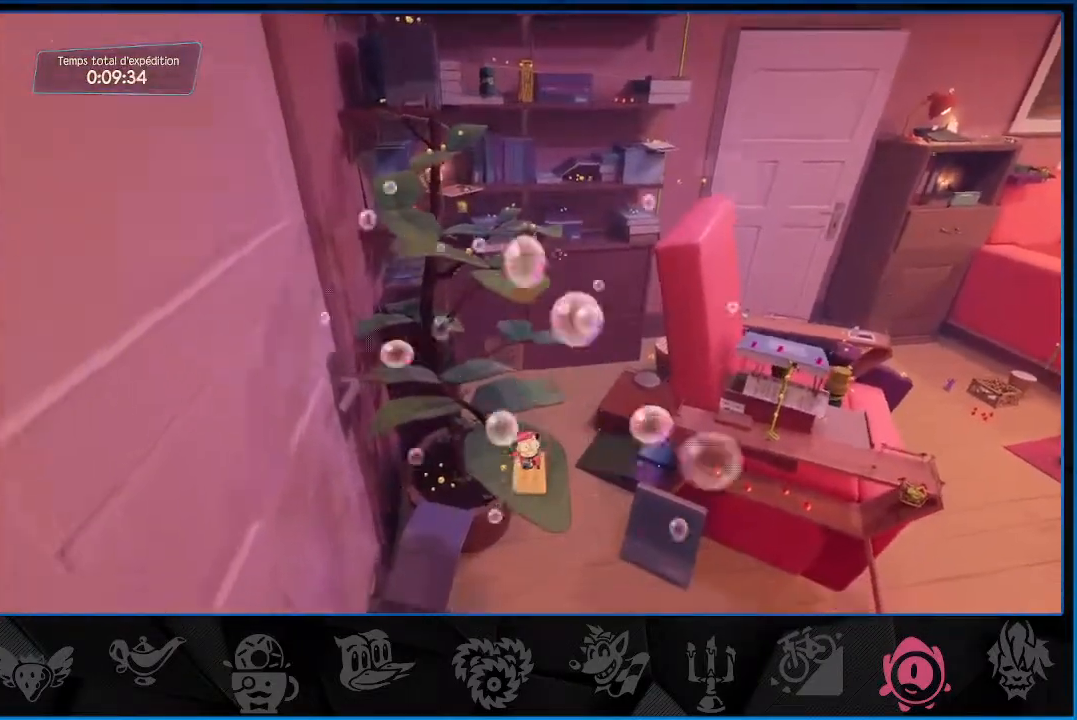
{"dt_ms": 500, "buttons": ["R2"], "left_stick": "up", "right_stick": "center", "events": [[67, "CROSS", "down"], [167, "CROSS", "up"]]}
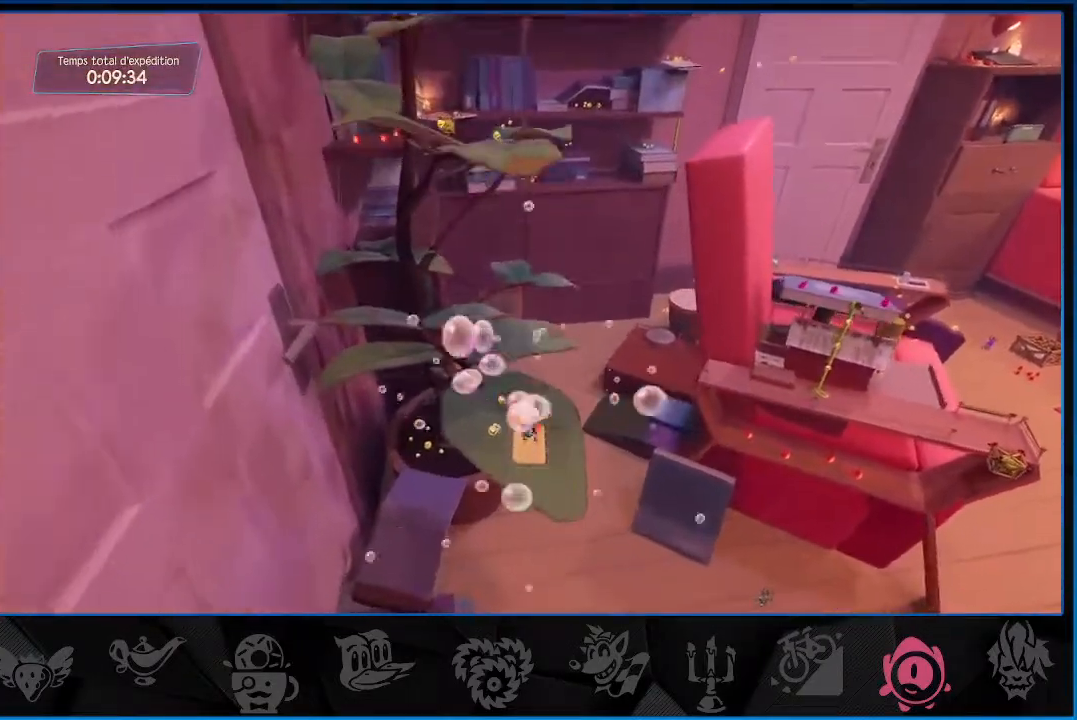
{"dt_ms": 500, "buttons": [], "left_stick": "up", "right_stick": "center", "events": [[117, "CROSS", "down"], [217, "CROSS", "up"], [500, "R2", "up"]]}
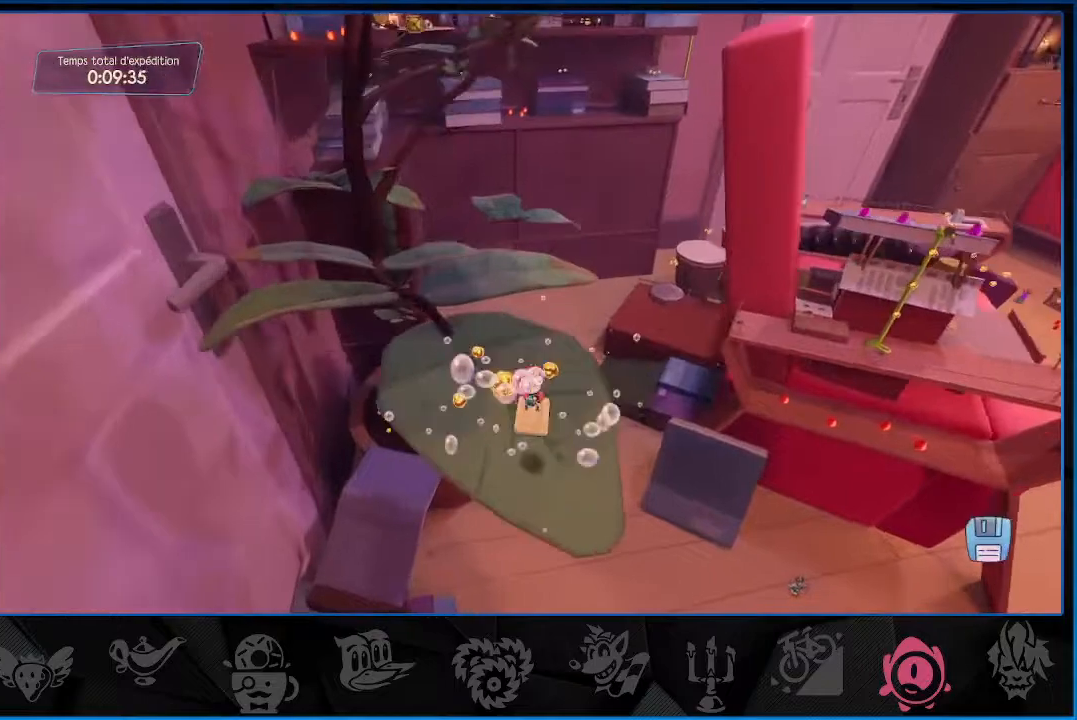
{"dt_ms": 500, "buttons": [], "left_stick": "up", "right_stick": "center", "events": [[200, "left_stick", "up-left"], [200, "right_stick", "left"], [400, "right_stick", "center"], [500, "left_stick", "up"]]}
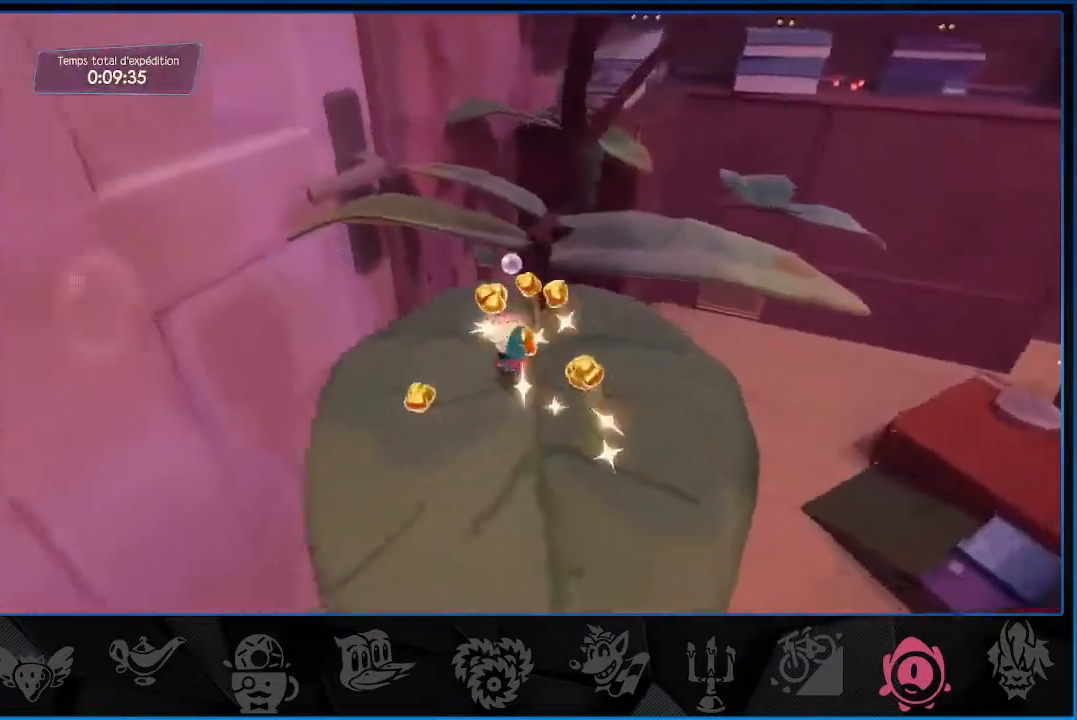
{"dt_ms": 500, "buttons": [], "left_stick": "up-left", "right_stick": "center", "events": [[250, "left_stick", "up-left"]]}
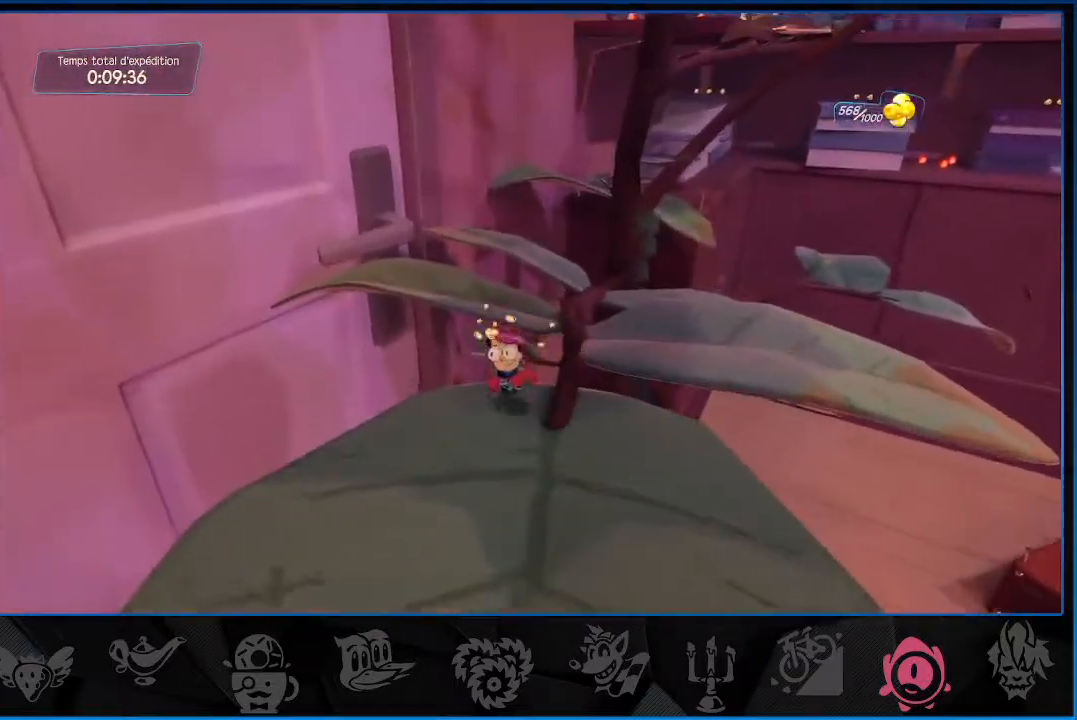
{"dt_ms": 500, "buttons": [], "left_stick": "up-left", "right_stick": "center", "events": [[17, "CROSS", "down"], [133, "CROSS", "up"], [217, "CROSS", "down"], [400, "CROSS", "up"]]}
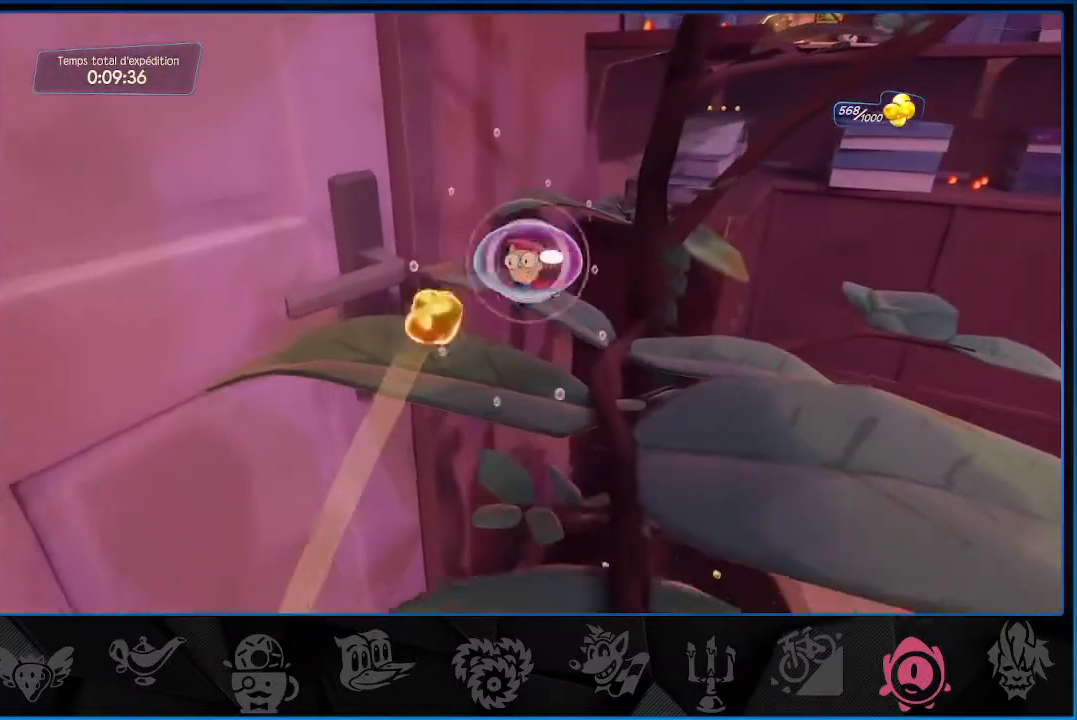
{"dt_ms": 500, "buttons": [], "left_stick": "up", "right_stick": "center", "events": [[183, "left_stick", "up"], [367, "CROSS", "down"], [500, "CROSS", "up"]]}
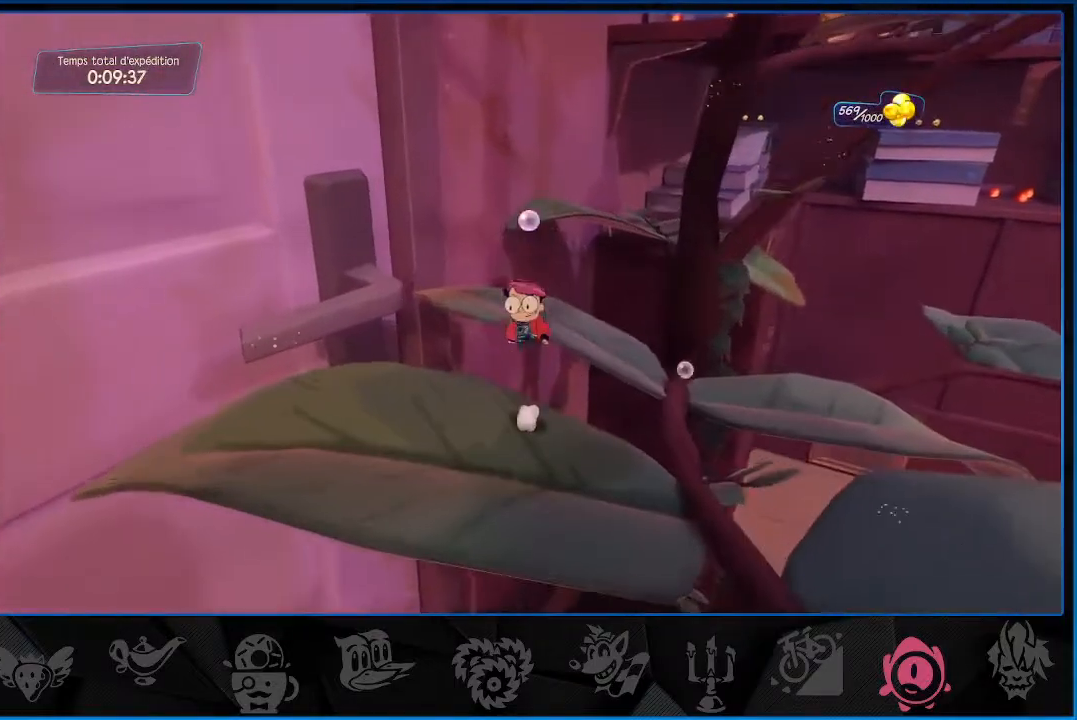
{"dt_ms": 500, "buttons": ["CROSS"], "left_stick": "up", "right_stick": "center", "events": [[117, "CROSS", "down"]]}
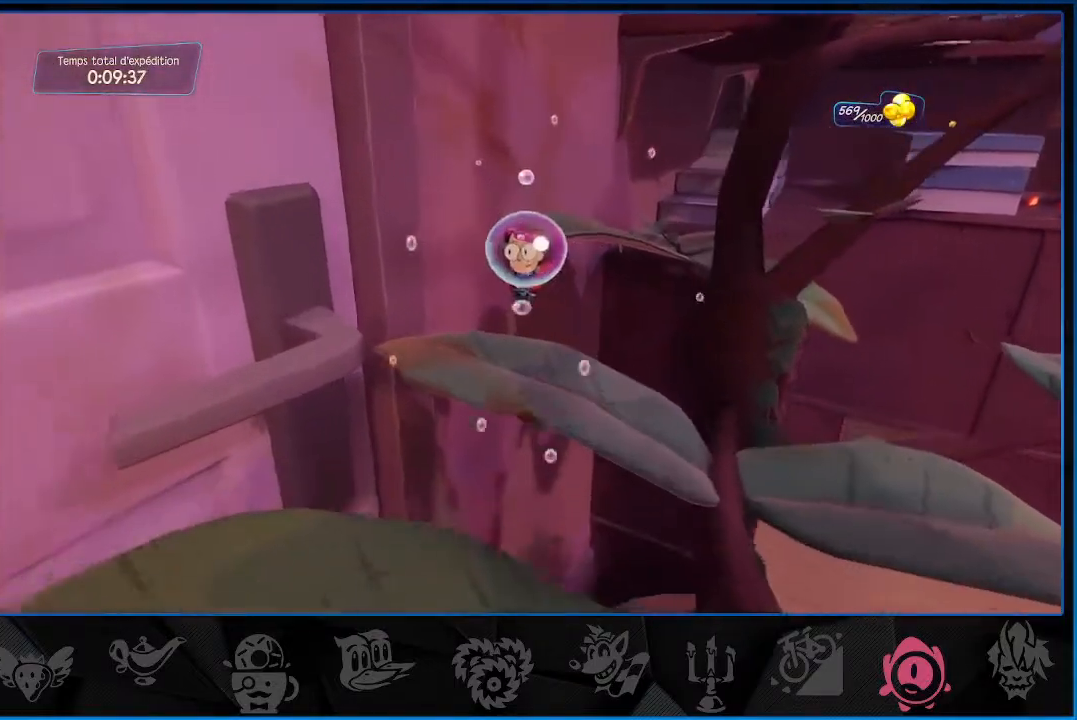
{"dt_ms": 500, "buttons": [], "left_stick": "up", "right_stick": "center", "events": [[67, "CROSS", "up"]]}
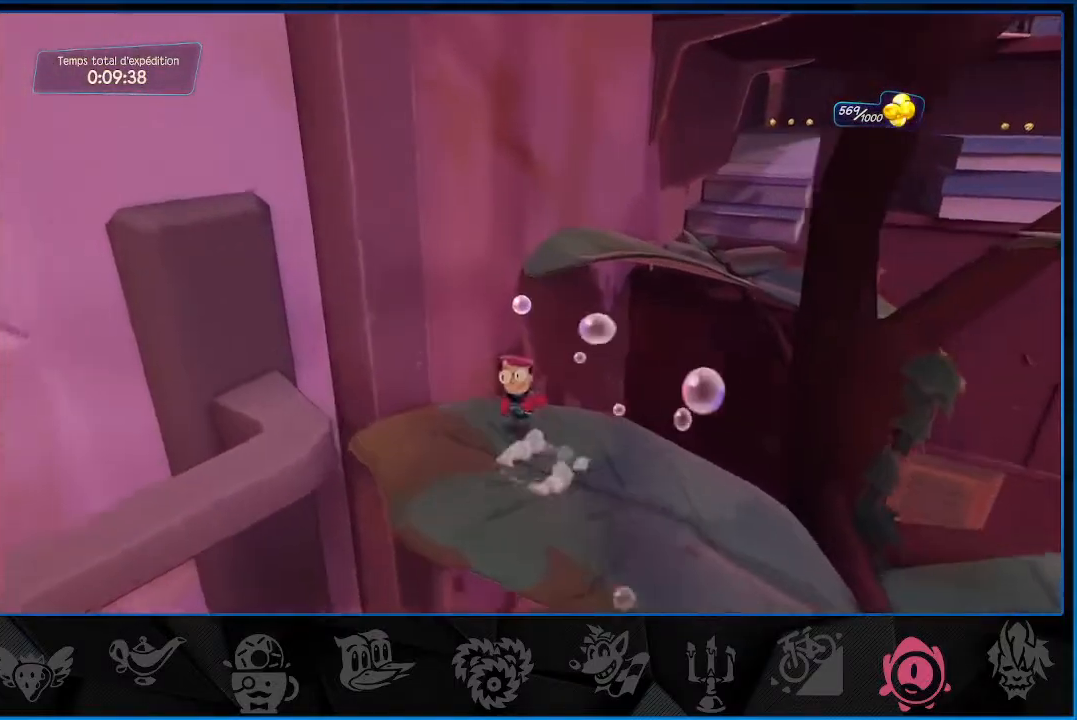
{"dt_ms": 500, "buttons": ["CROSS"], "left_stick": "up", "right_stick": "center", "events": [[33, "CROSS", "down"], [267, "CROSS", "up"], [333, "CROSS", "down"]]}
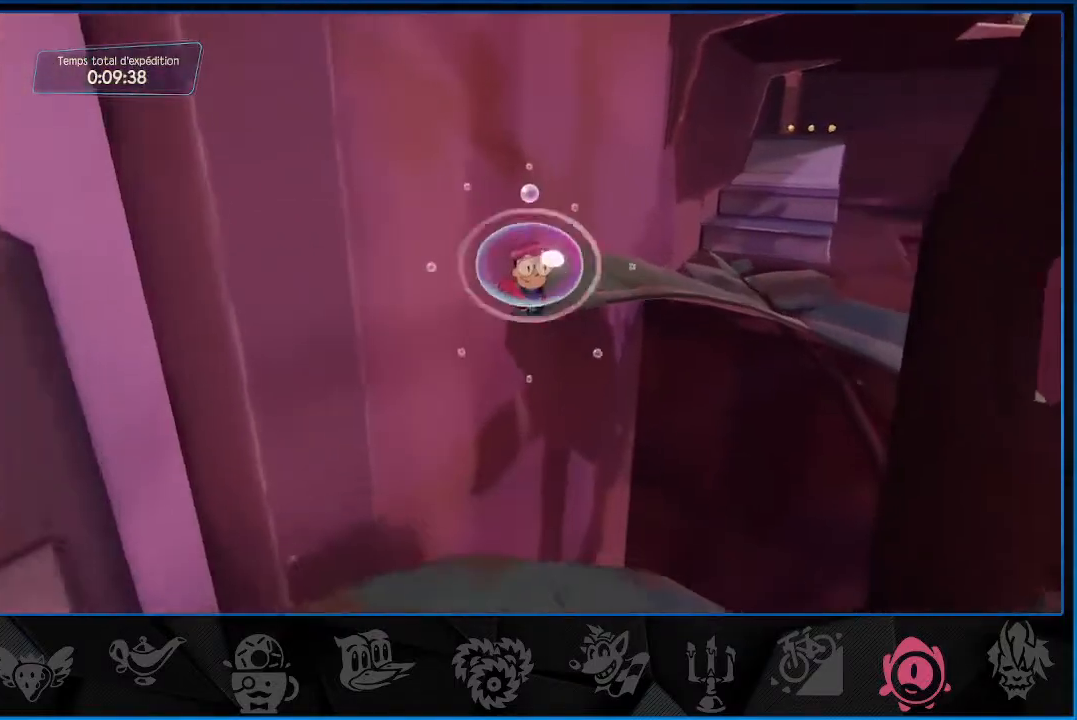
{"dt_ms": 500, "buttons": ["CROSS"], "left_stick": "up-right", "right_stick": "center", "events": [[433, "left_stick", "up-right"]]}
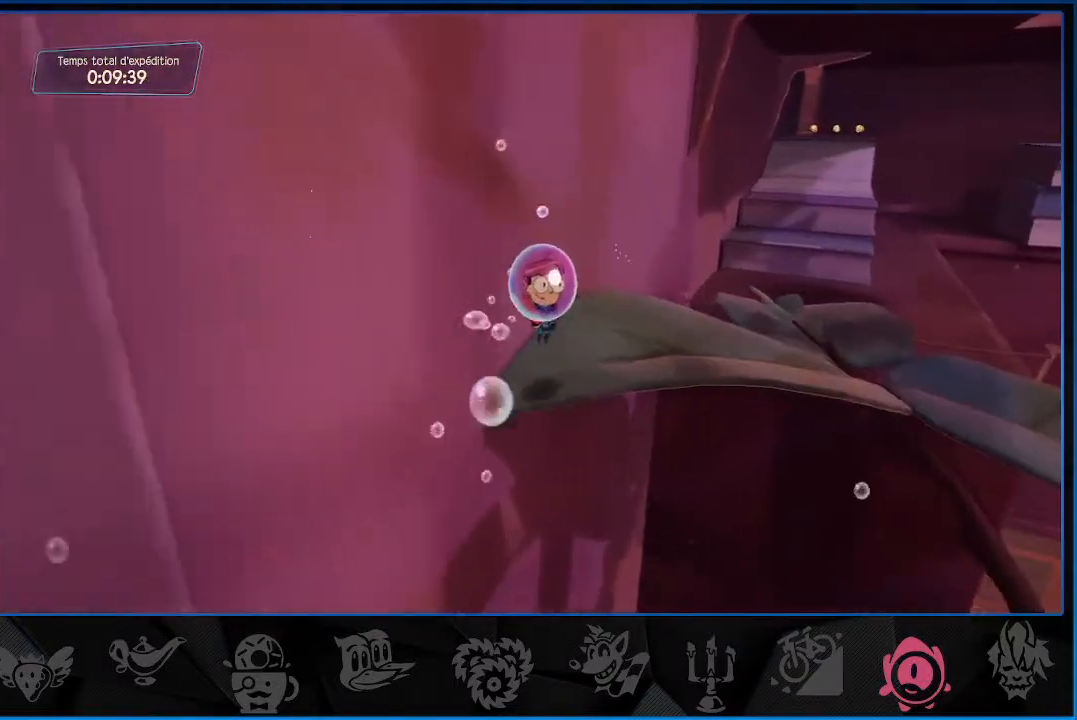
{"dt_ms": 500, "buttons": ["CROSS"], "left_stick": "up-right", "right_stick": "center", "events": [[133, "CROSS", "up"], [417, "CROSS", "down"]]}